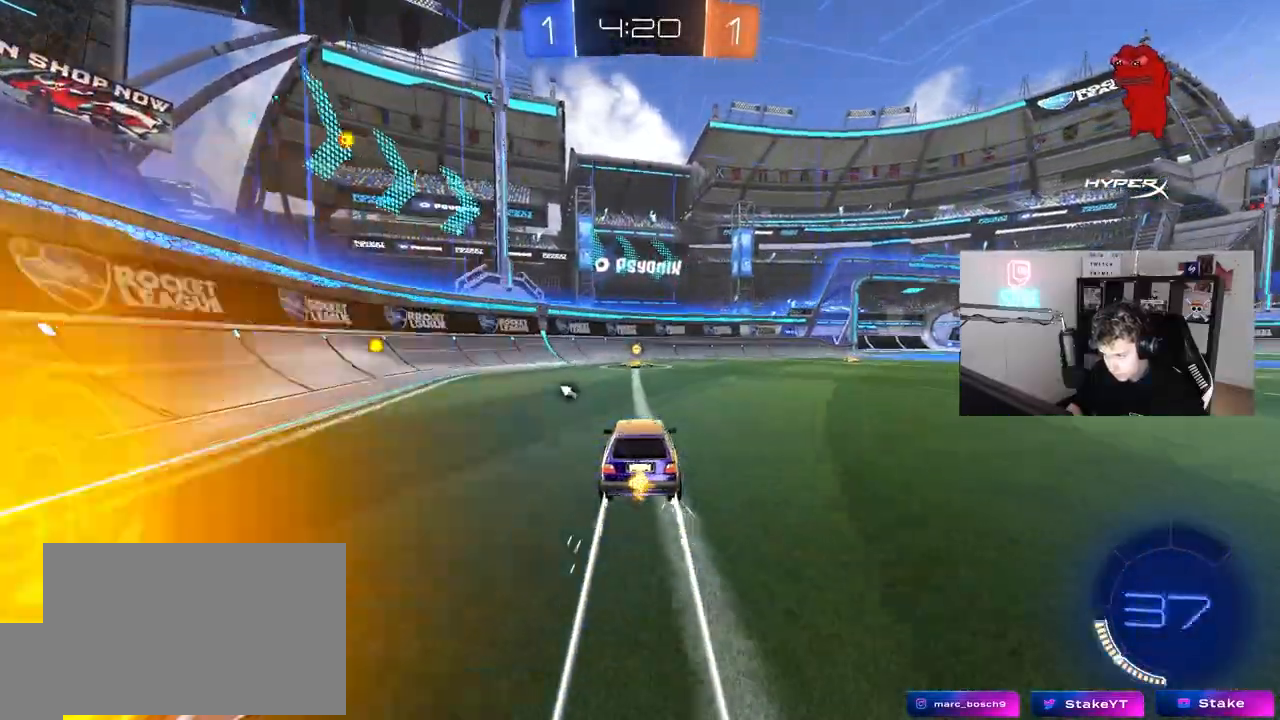
Gameplay with keyboard and mouse; each line is a JSON object with the keys and mouse buttons held at the frame after it. "events" lists presses ("down") and releases ("up") of "1", "2", "3", "4", "5", "a", "alt", "c", "caps_lock", "ctrl", "d", "e", "f", "g", "q", "r", "s", "shift", "space", "t", "tab", "v", "w", "x", "z", "mouse_left", "mouse_wheel" and "mouse_right" between this image and that frame as [ms after this image, input, new state], when the widget could be followed in between. "mouse_left", "mouse_wheel", "mouse_right" = the "left", "wheel", "right" buttons of the "mouse" list. No other keys are recorded. "wheel" means that the mouse wheel is clicked or scrolled. "mouse_move" is the direction in which the mouse moves at that frame (one of eight, or "still"), when it could be read.
{"keys": ["a", "w"], "mouse": [], "mouse_move": "still", "events": [[50, "d", "down"], [100, "mouse_left", "down"], [150, "d", "up"], [150, "space", "down"], [200, "mouse_left", "up"], [283, "a", "down"], [283, "shift", "down"], [283, "space", "up"], [417, "shift", "up"]]}
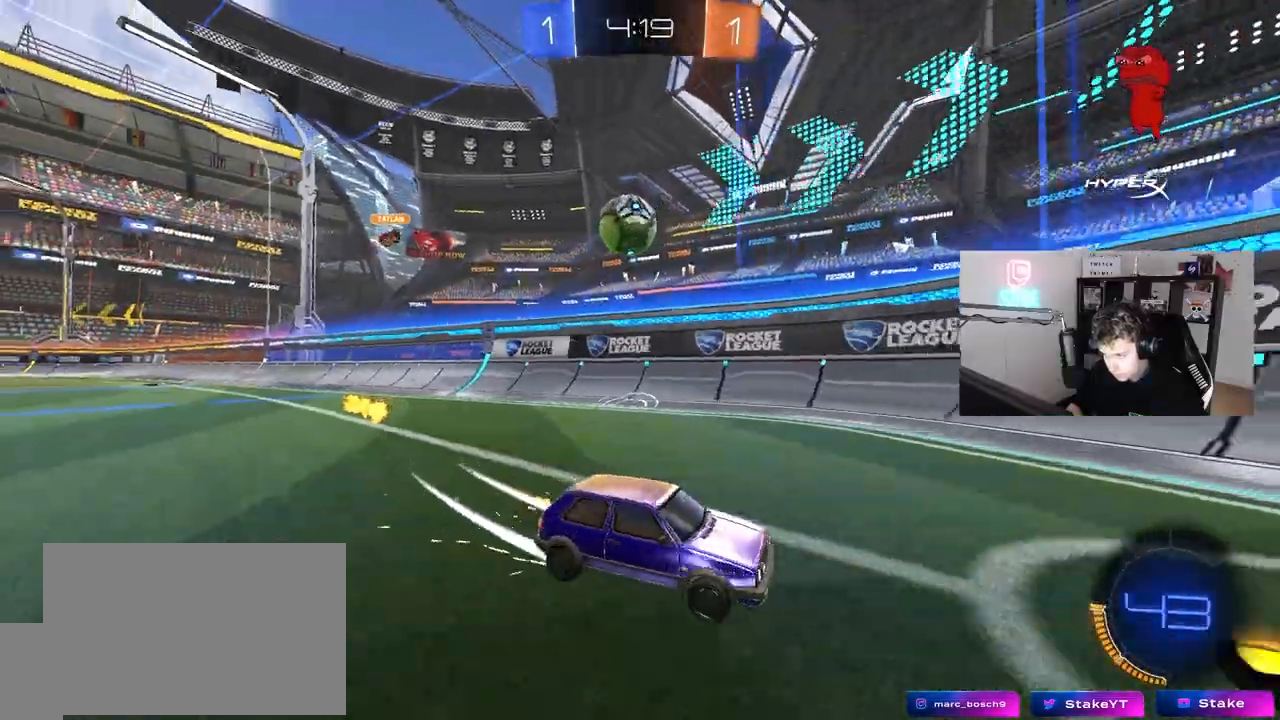
{"keys": ["d"], "mouse": [], "mouse_move": "still", "events": [[67, "mouse_left", "down"], [167, "a", "up"], [200, "d", "down"], [200, "mouse_left", "up"], [200, "w", "up"], [250, "w", "down"], [300, "w", "up"], [350, "s", "down"], [483, "s", "up"]]}
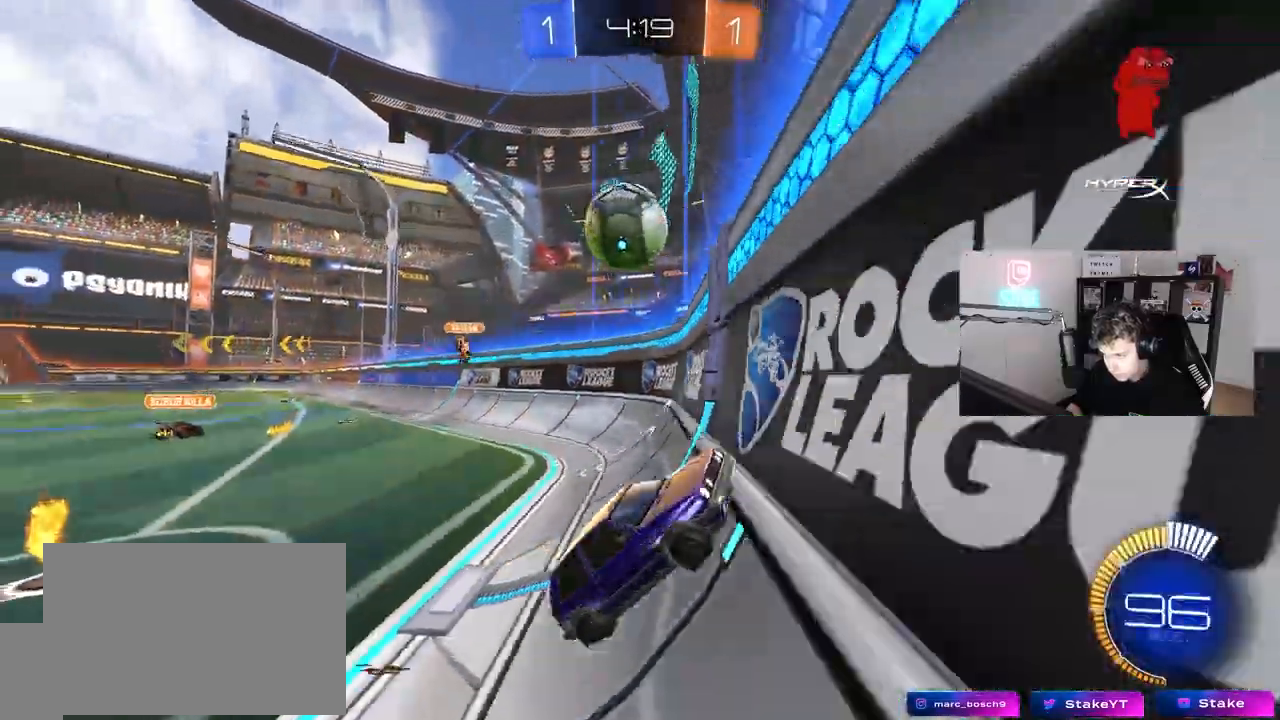
{"keys": ["d", "shift", "w"], "mouse": ["left"], "mouse_move": "still", "events": [[83, "shift", "down"], [83, "w", "down"], [183, "shift", "up"], [367, "mouse_left", "down"], [450, "shift", "down"]]}
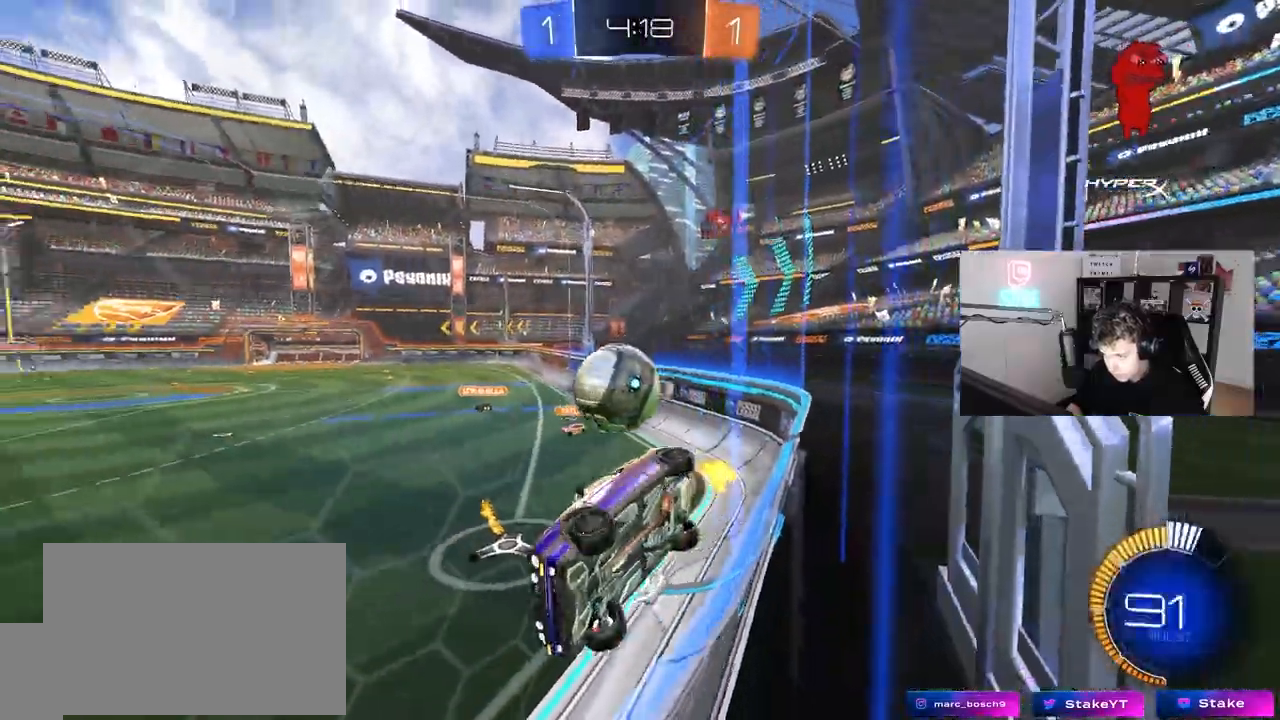
{"keys": ["d"], "mouse": [], "mouse_move": "still", "events": [[50, "shift", "up"], [233, "d", "up"], [283, "d", "down"], [333, "mouse_left", "up"], [433, "w", "up"]]}
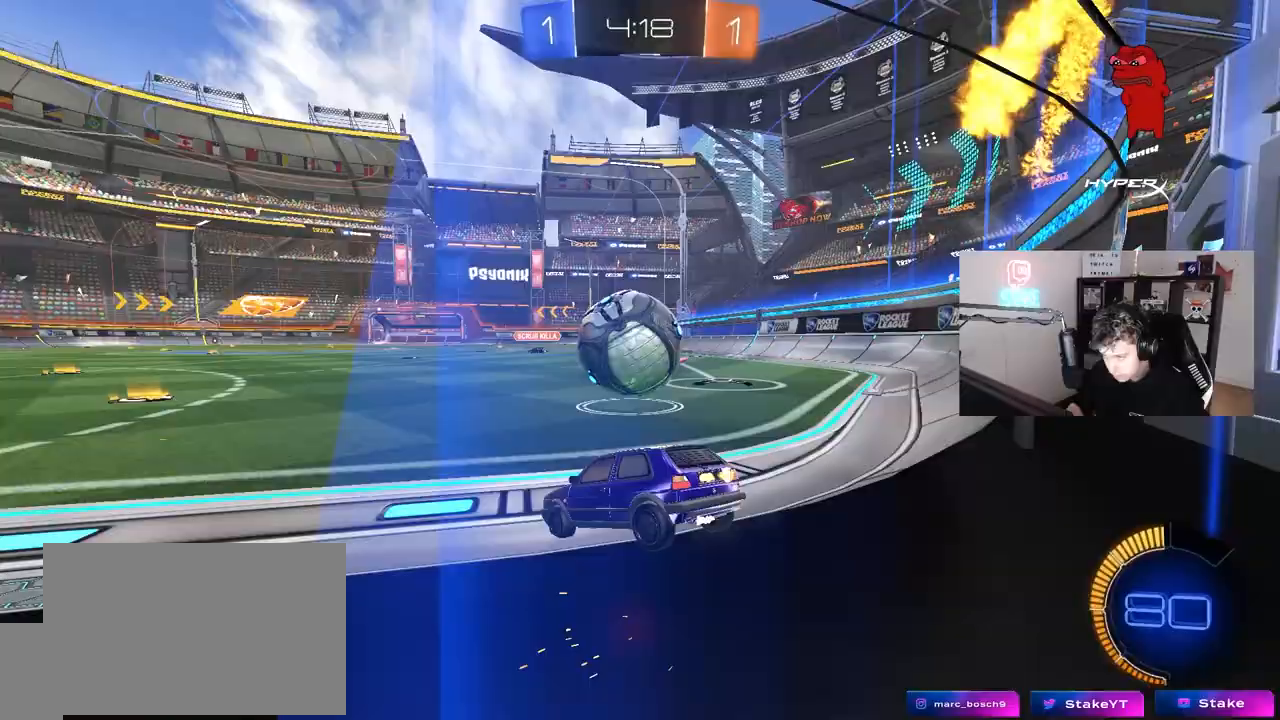
{"keys": [], "mouse": [], "mouse_move": "still"}
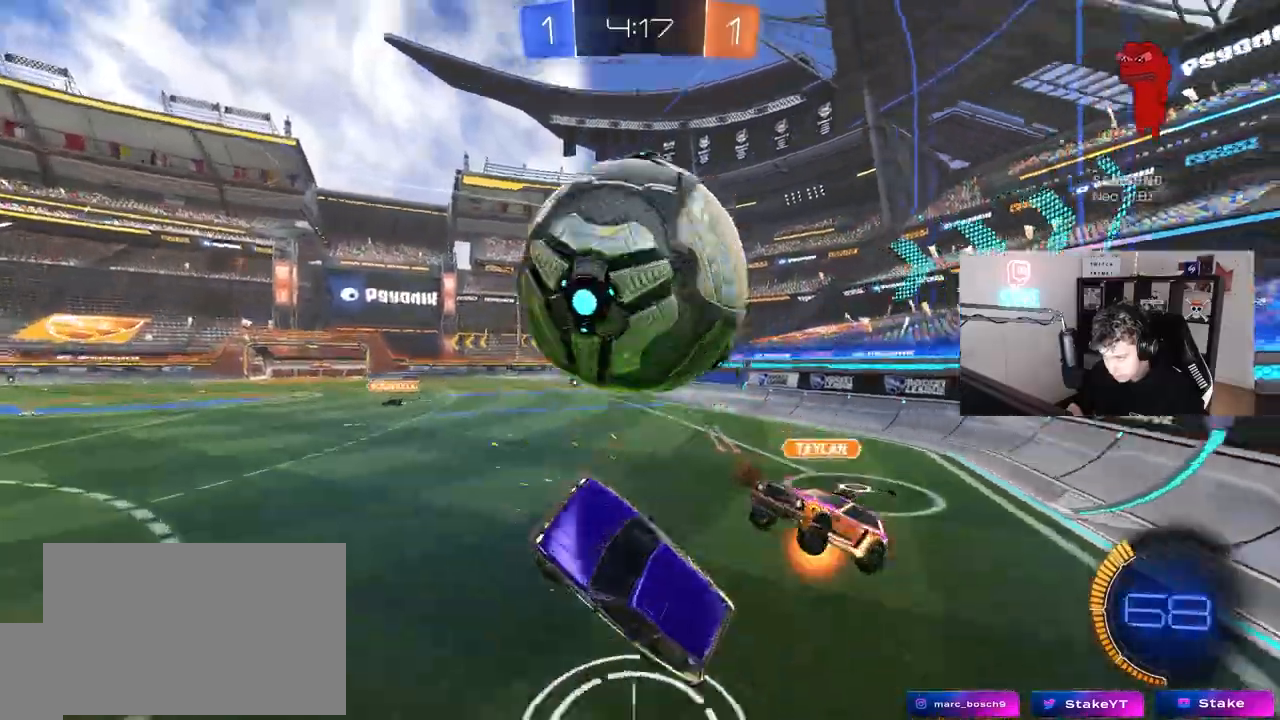
{"keys": ["d", "s"], "mouse": [], "mouse_move": "still", "events": [[33, "d", "down"], [33, "w", "down"], [217, "d", "up"], [267, "w", "up"], [317, "a", "down"], [367, "s", "down"], [417, "shift", "down"], [500, "a", "up"], [500, "d", "down"], [500, "shift", "up"]]}
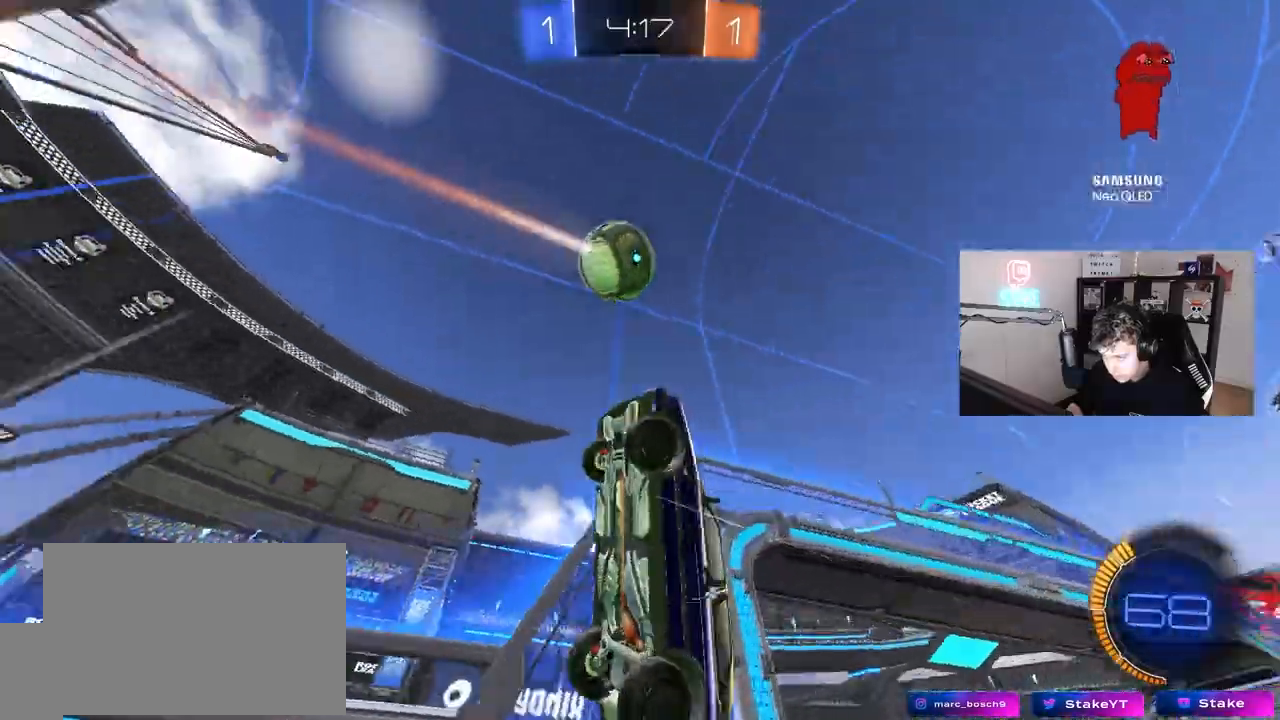
{"keys": ["a", "shift", "w"], "mouse": [], "mouse_move": "still", "events": [[183, "space", "down"], [283, "a", "down"], [283, "d", "up"], [283, "s", "up"], [283, "shift", "down"], [333, "space", "up"], [417, "w", "down"]]}
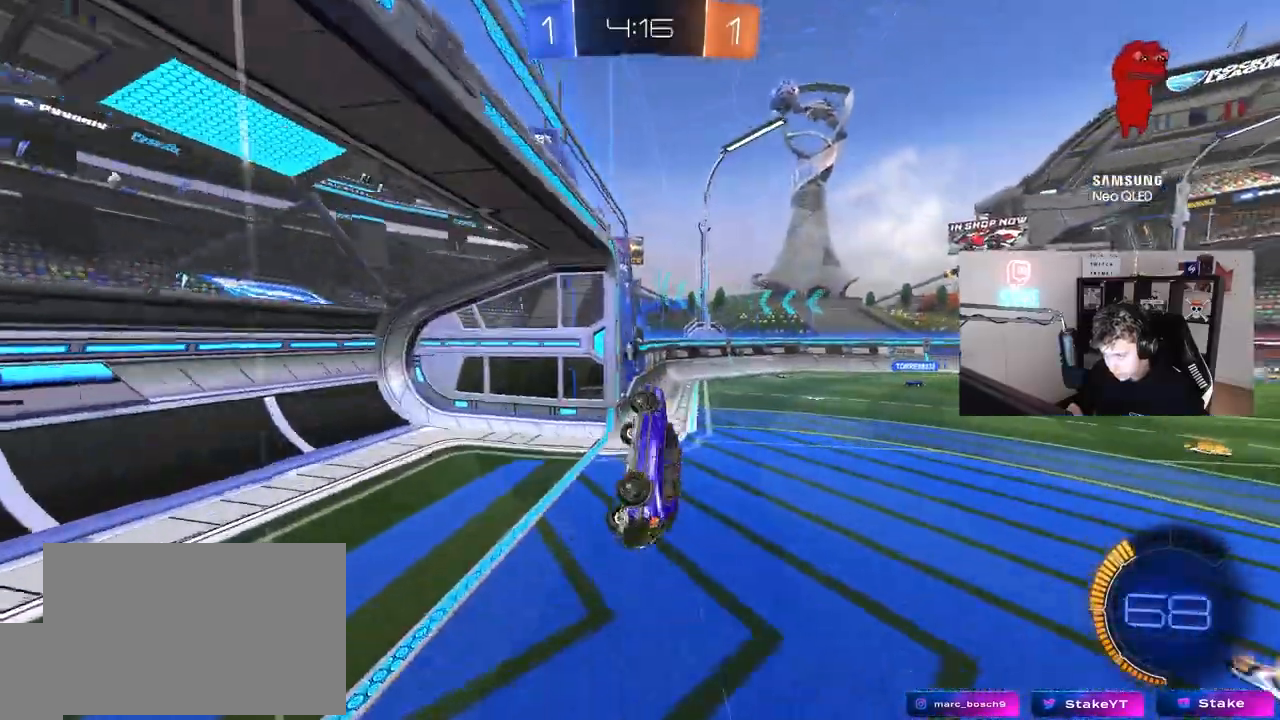
{"keys": ["a", "w"], "mouse": [], "mouse_move": "still", "events": [[17, "shift", "up"], [67, "w", "up"], [200, "shift", "down"], [200, "w", "down"], [250, "shift", "up"]]}
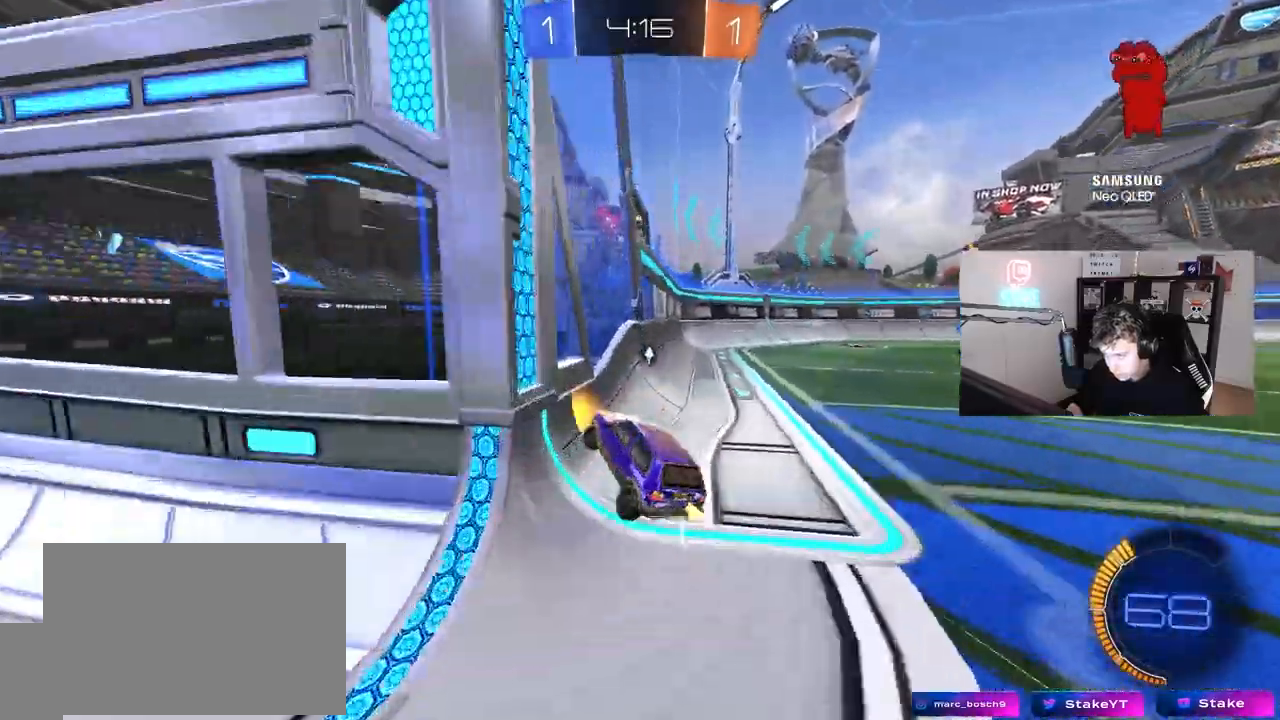
{"keys": ["d", "w"], "mouse": [], "mouse_move": "still", "events": [[83, "space", "down"], [317, "a", "up"], [317, "space", "up"], [367, "d", "down"]]}
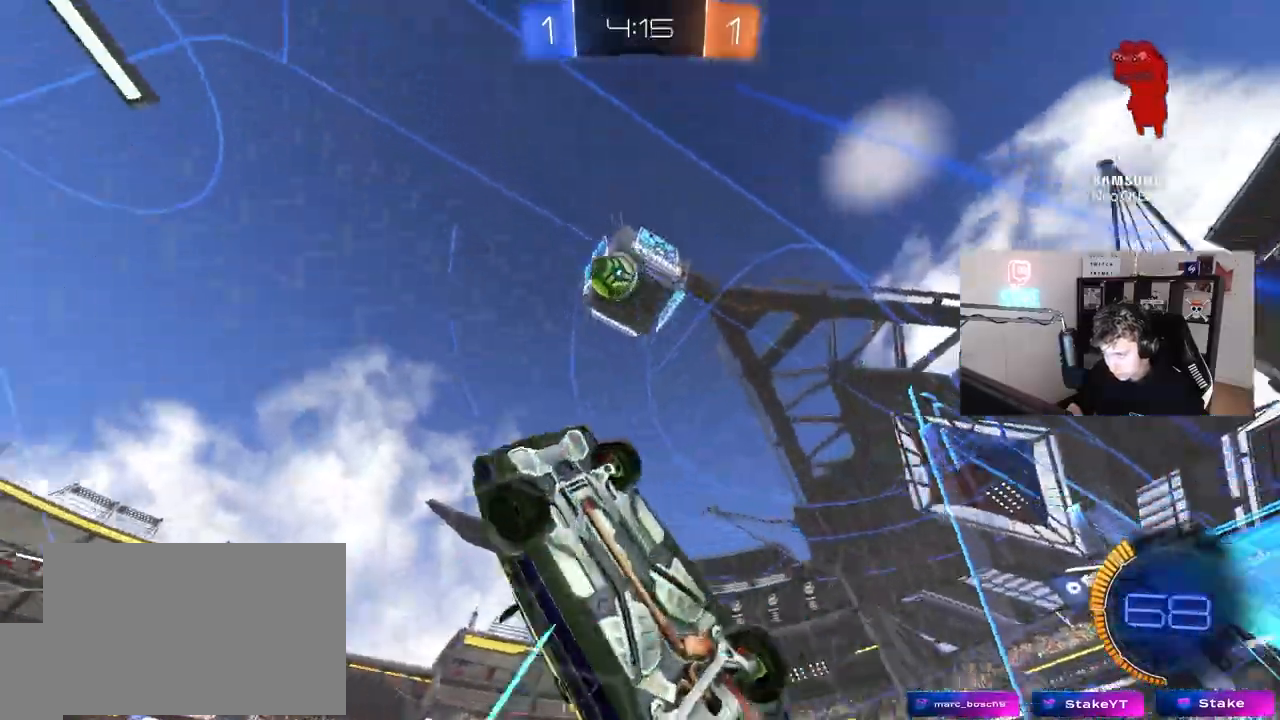
{"keys": ["w"], "mouse": [], "mouse_move": "still", "events": [[50, "shift", "down"], [100, "shift", "up"], [150, "a", "down"], [150, "d", "up"], [183, "a", "up"], [233, "d", "down"], [467, "d", "up"]]}
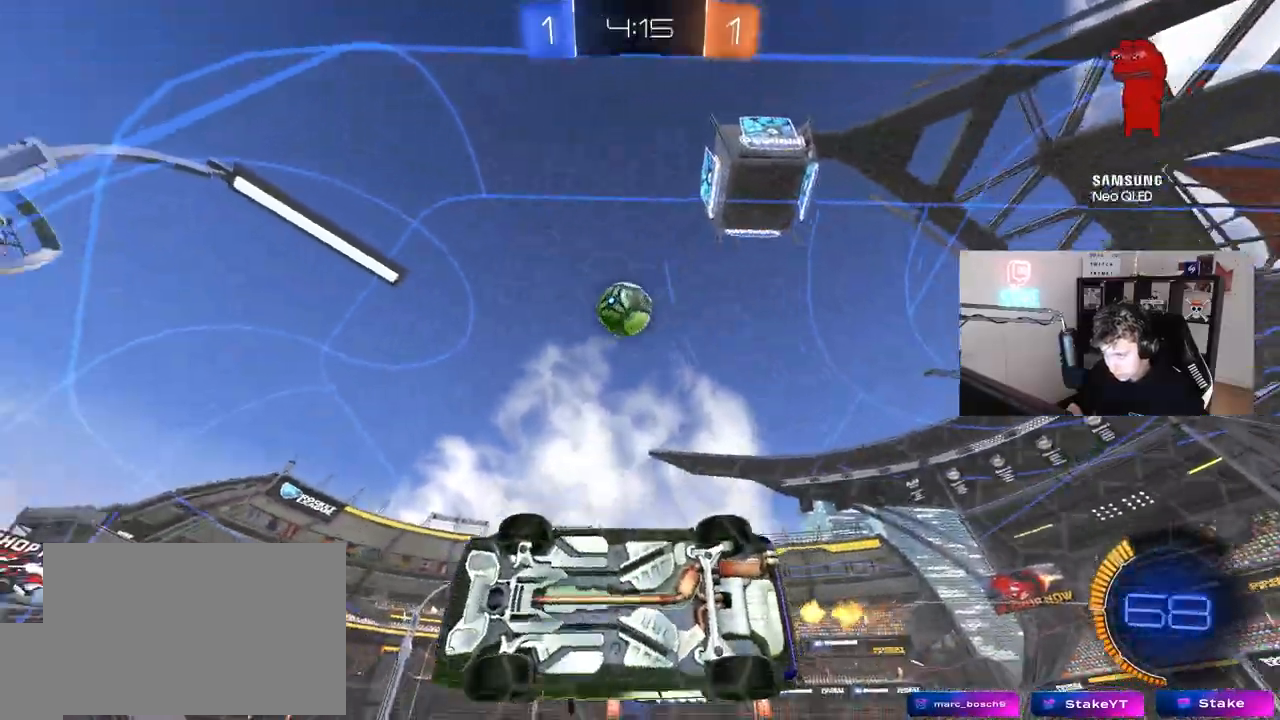
{"keys": ["d", "w"], "mouse": [], "mouse_move": "still", "events": [[17, "a", "down"], [200, "a", "up"], [250, "d", "down"], [400, "shift", "down"], [483, "shift", "up"]]}
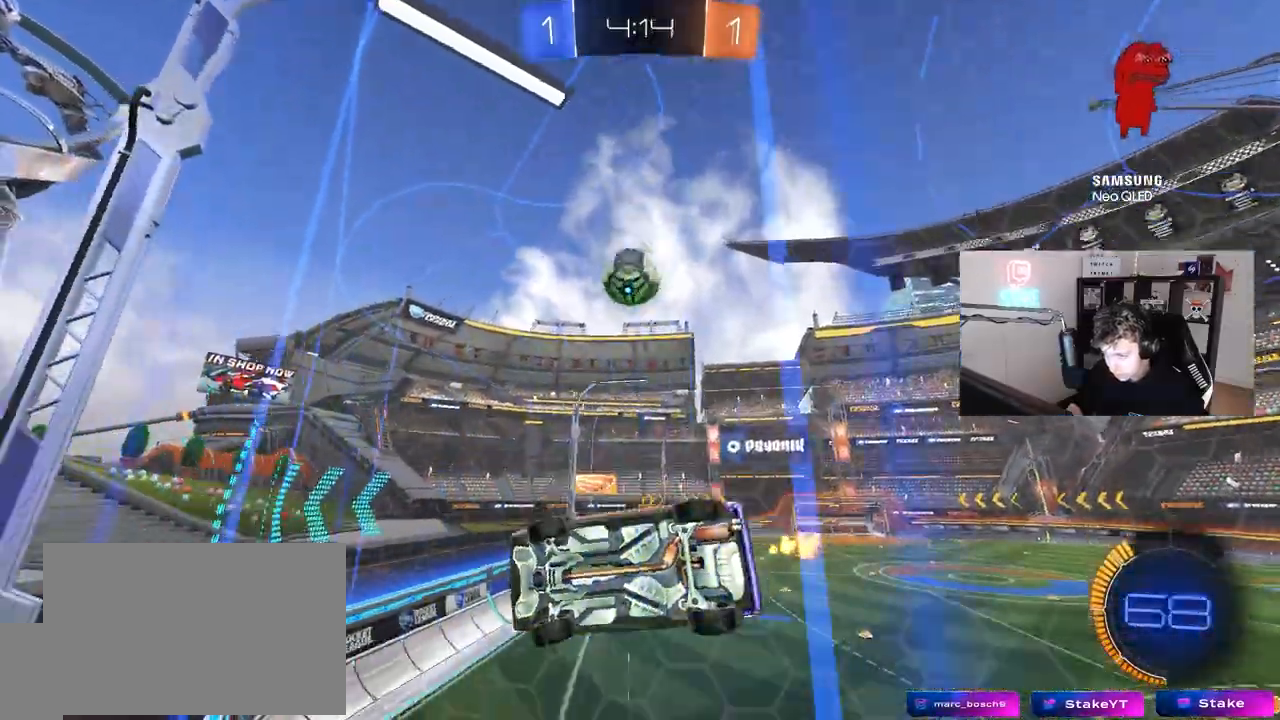
{"keys": ["w"], "mouse": ["left"], "mouse_move": "still", "events": [[133, "d", "up"], [367, "mouse_left", "down"]]}
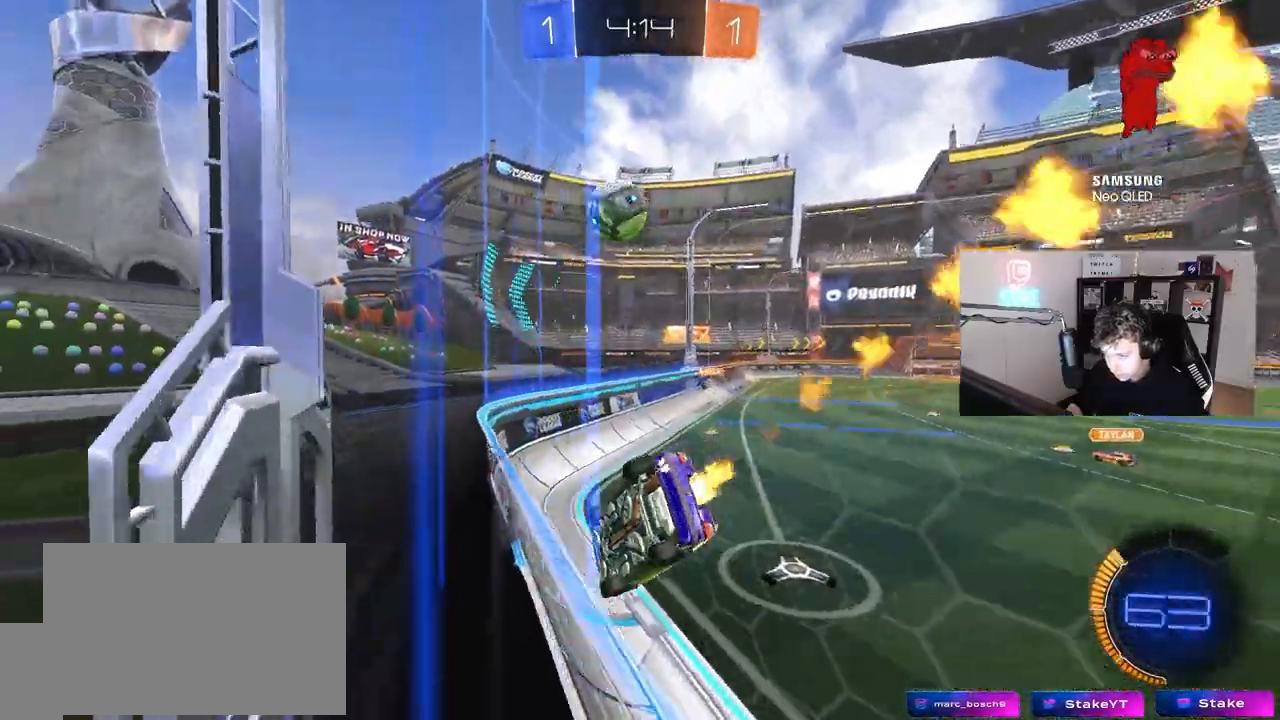
{"keys": ["w"], "mouse": ["left"], "mouse_move": "down-left", "events": [[50, "a", "down"], [100, "a", "up"], [133, "mouse_left", "up"], [333, "d", "down"], [367, "mouse_left", "down"], [417, "d", "up"]]}
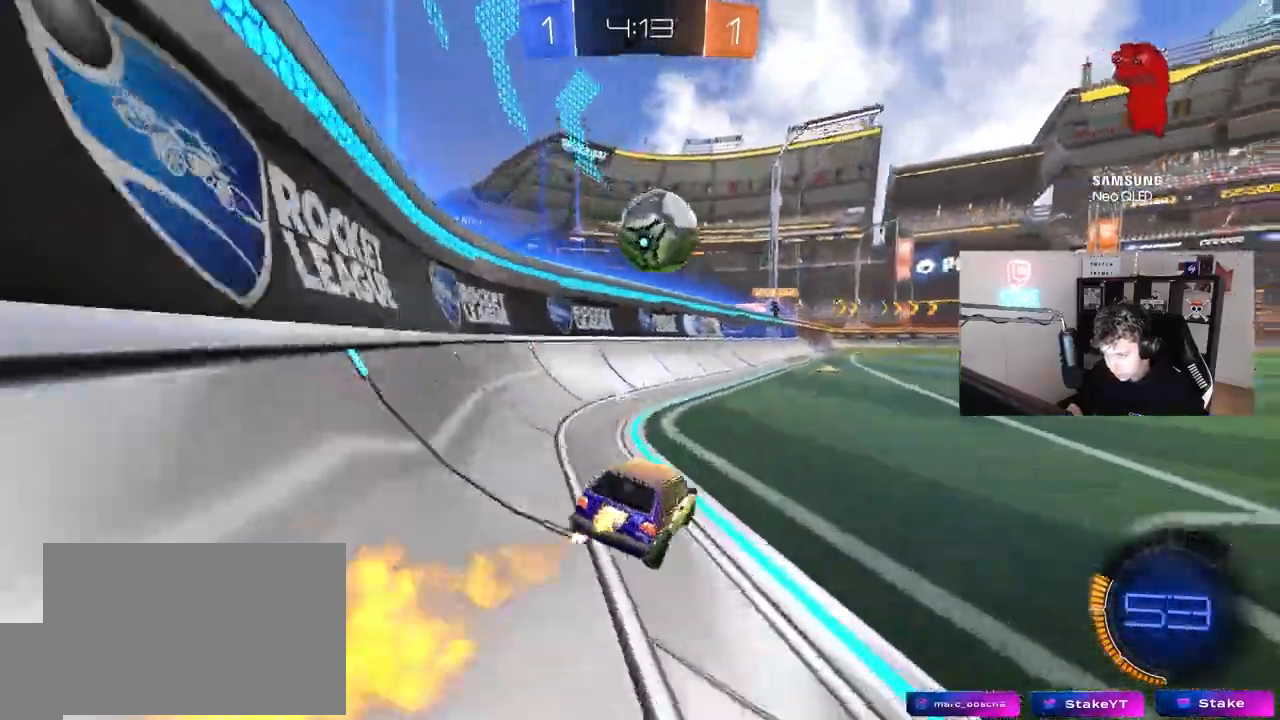
{"keys": ["d", "shift", "space"], "mouse": ["left", "right"], "mouse_move": "still"}
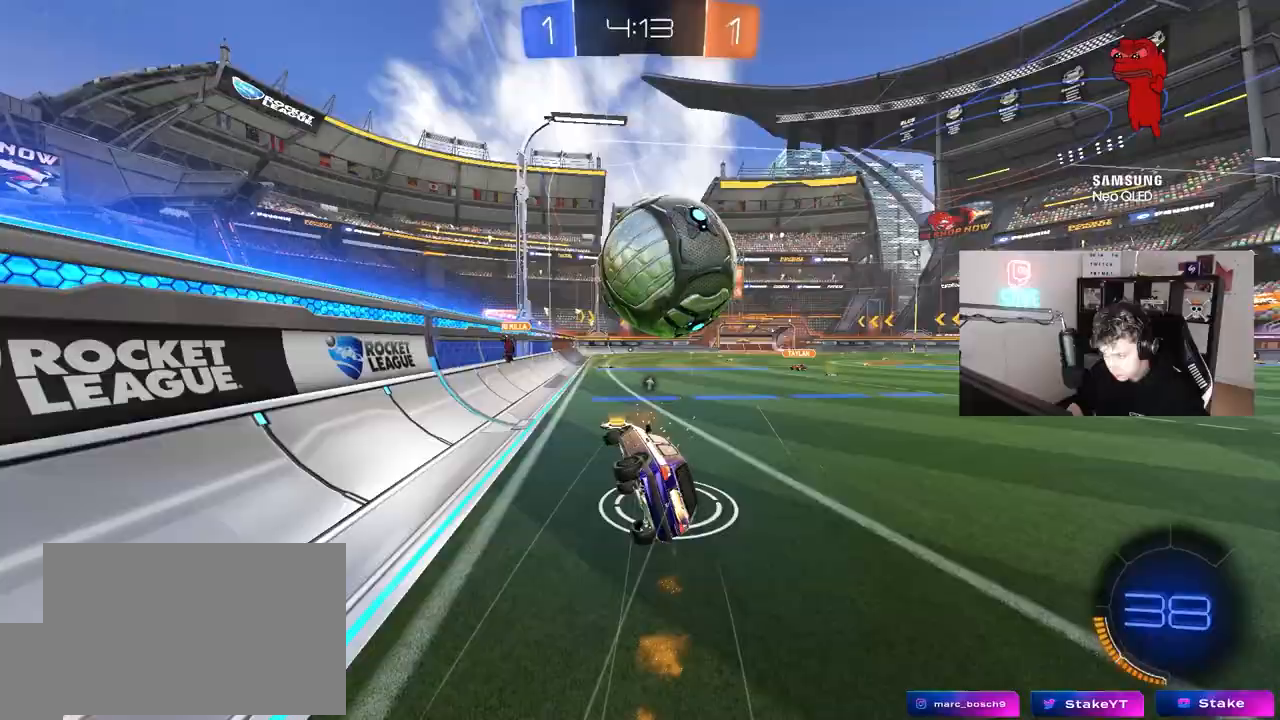
{"keys": ["d"], "mouse": [], "mouse_move": "still", "events": [[33, "mouse_right", "up"], [133, "space", "up"], [217, "mouse_left", "up"], [500, "shift", "up"]]}
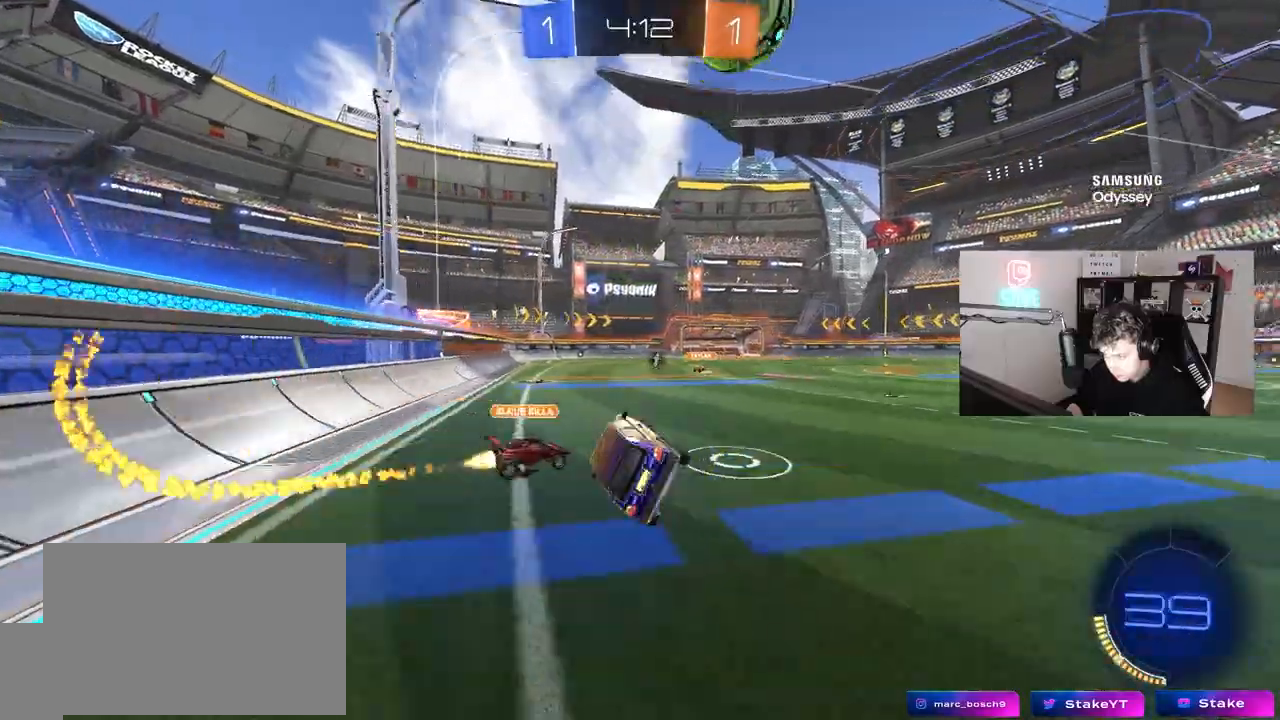
{"keys": ["w"], "mouse": [], "mouse_move": "still", "events": [[100, "d", "up"], [150, "w", "down"], [233, "w", "up"], [467, "w", "down"]]}
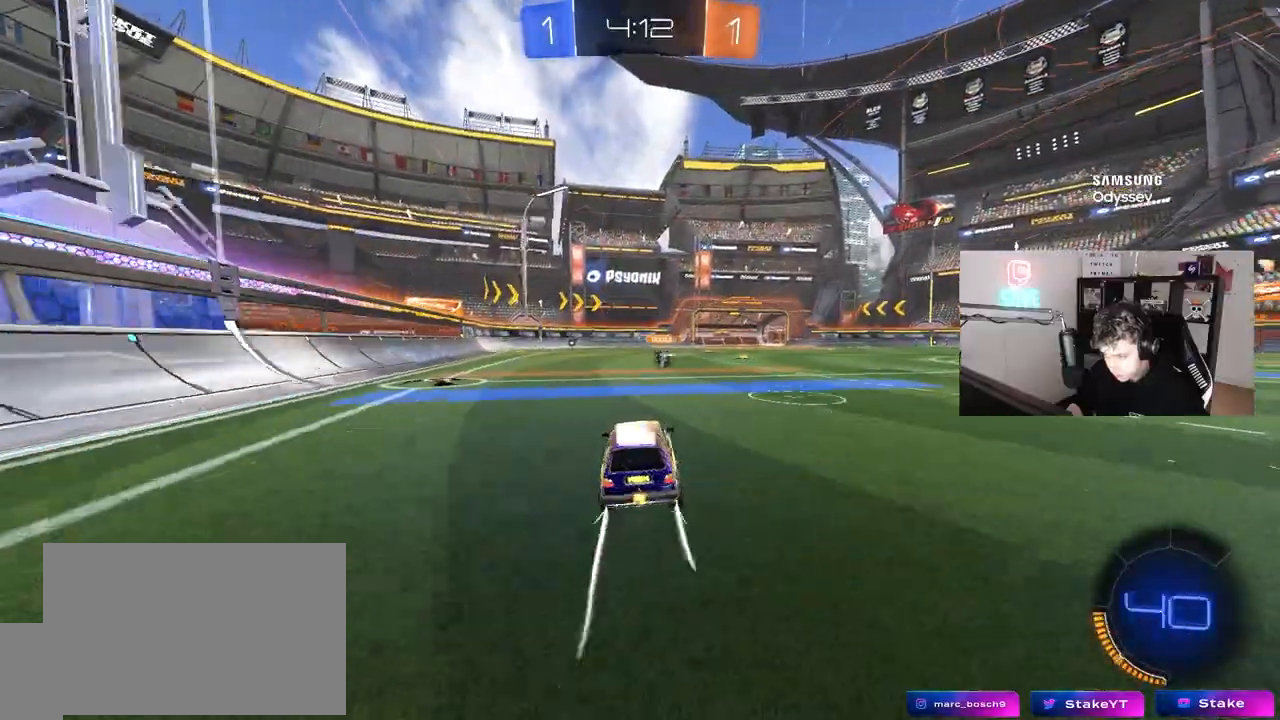
{"keys": ["w"], "mouse": [], "mouse_move": "still", "events": [[17, "mouse_left", "down"], [117, "mouse_left", "up"], [167, "d", "down"], [200, "space", "down"], [300, "d", "up"], [433, "d", "down"], [433, "space", "up"], [483, "d", "up"]]}
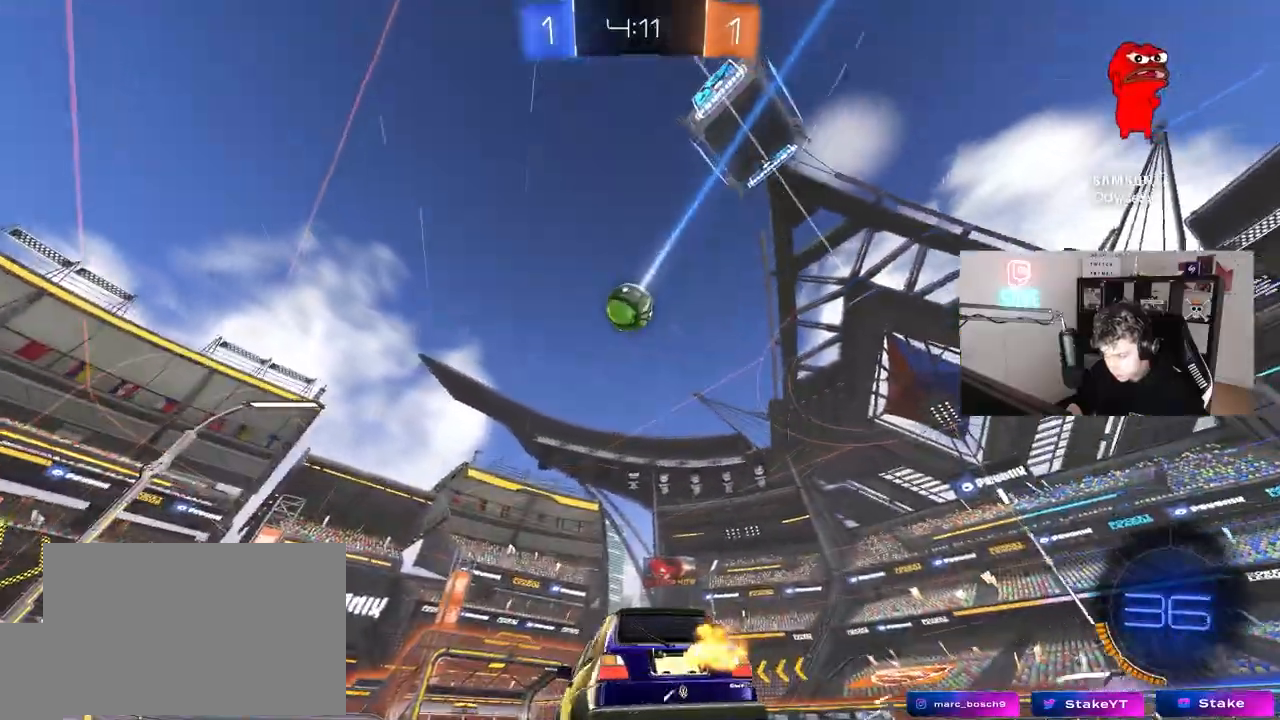
{"keys": ["w"], "mouse": [], "mouse_move": "still", "events": [[183, "a", "down"], [217, "space", "down"], [317, "mouse_left", "down"], [367, "a", "up"], [367, "space", "up"], [467, "mouse_left", "up"]]}
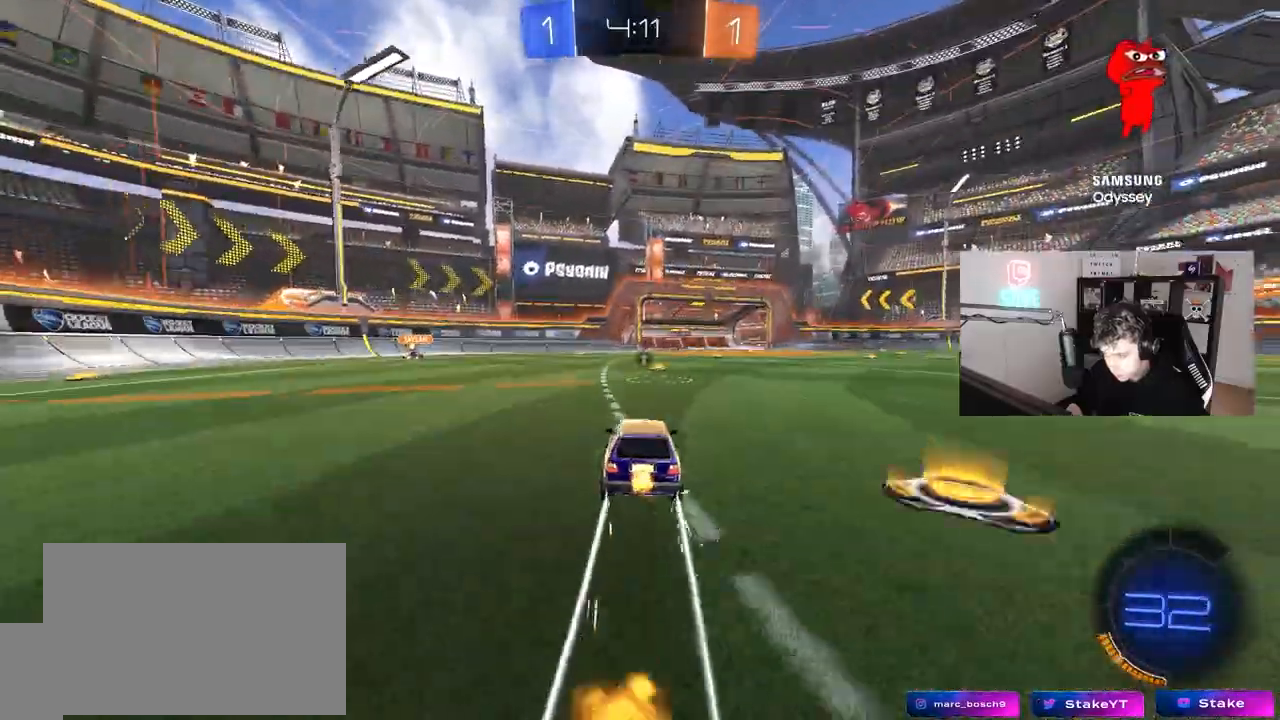
{"keys": ["space", "w"], "mouse": [], "mouse_move": "still", "events": [[383, "space", "down"]]}
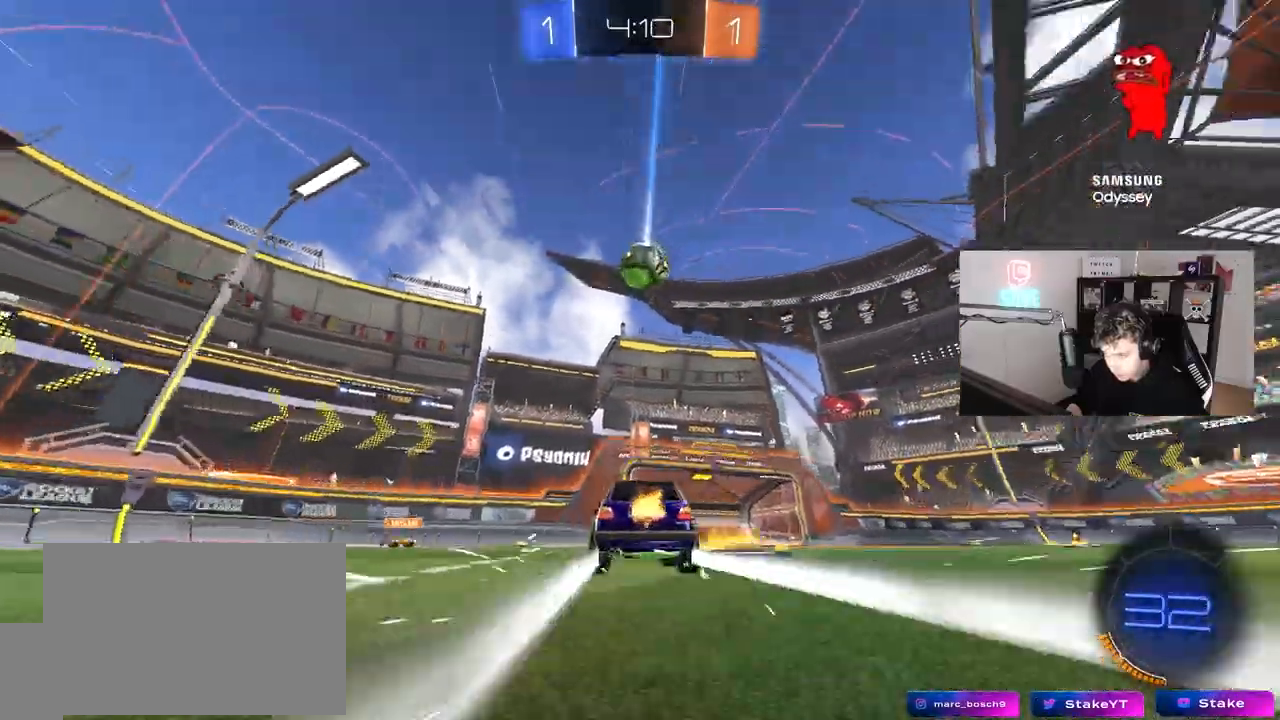
{"keys": ["w"], "mouse": [], "mouse_move": "still", "events": [[17, "d", "down"], [67, "space", "up"], [117, "d", "up"]]}
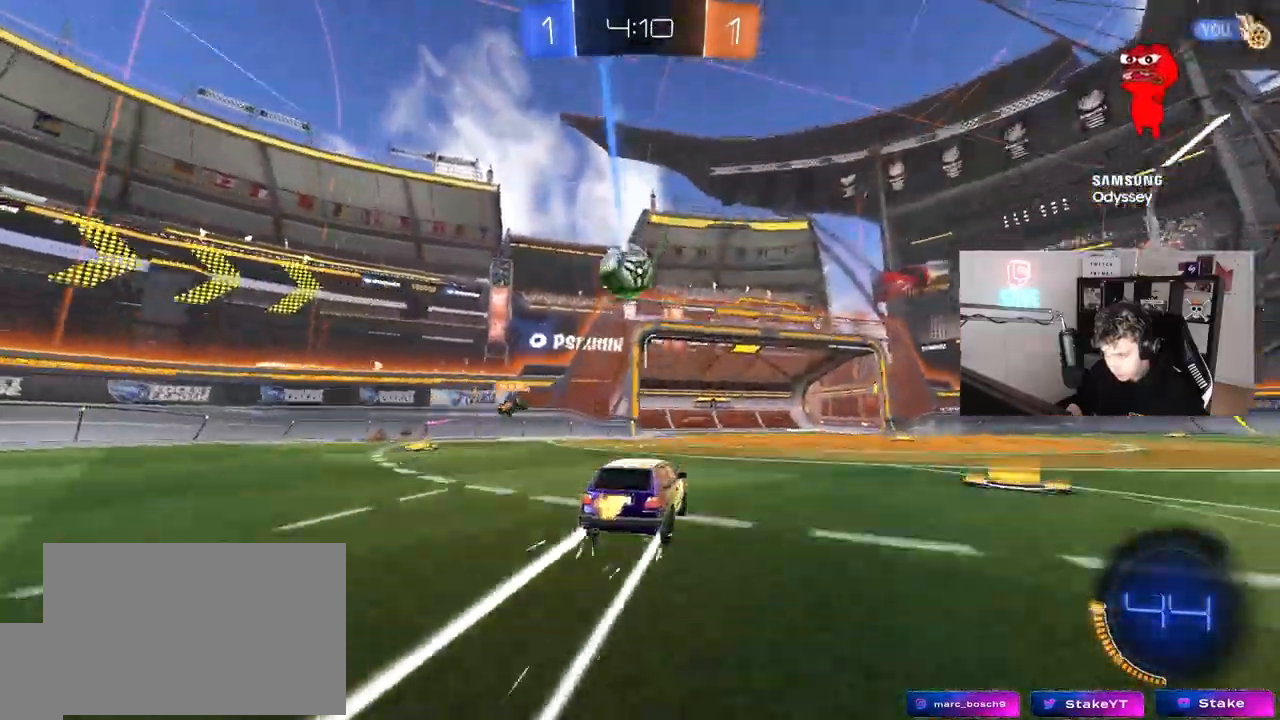
{"keys": ["d", "w"], "mouse": [], "mouse_move": "still", "events": [[33, "d", "down"], [83, "d", "up"], [217, "d", "down"]]}
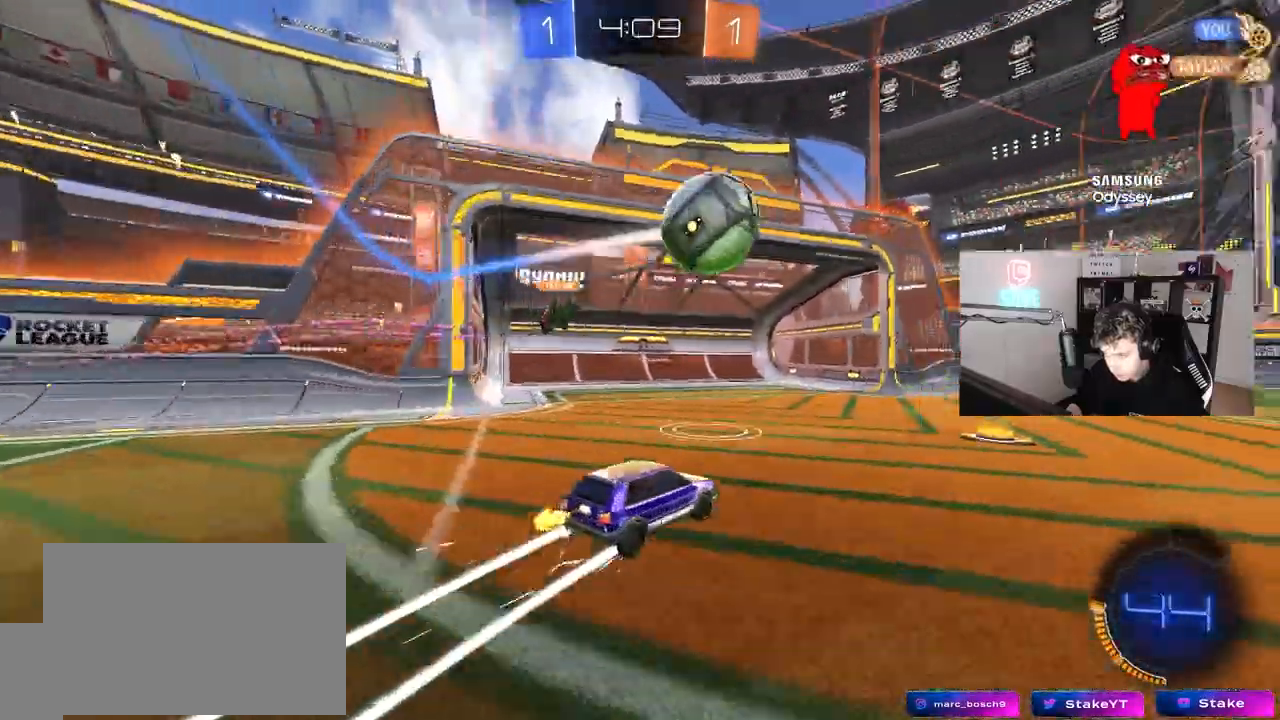
{"keys": ["a"], "mouse": [], "mouse_move": "still", "events": [[50, "mouse_left", "down"], [100, "d", "up"], [100, "space", "down"], [183, "mouse_left", "up"], [233, "d", "down"], [283, "space", "up"], [333, "d", "up"], [333, "w", "up"], [467, "a", "down"]]}
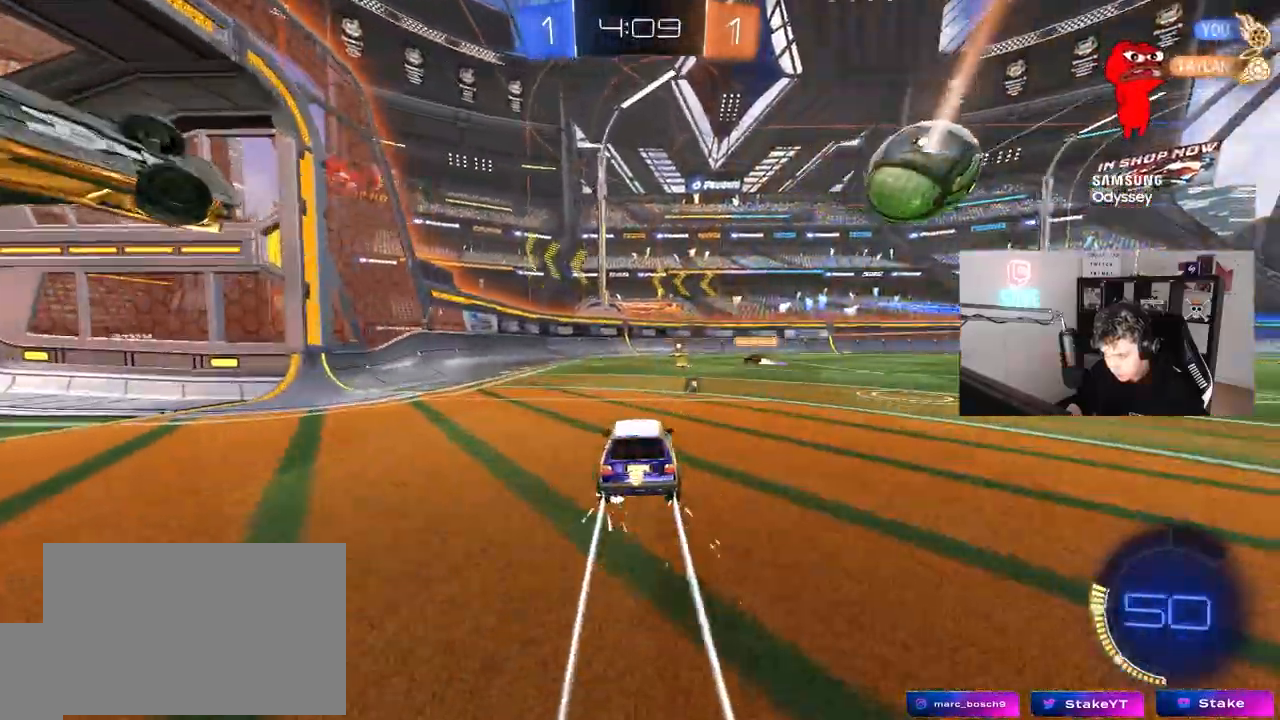
{"keys": ["space", "w"], "mouse": [], "mouse_move": "still", "events": [[67, "w", "down"], [167, "a", "up"], [167, "mouse_left", "down"], [200, "d", "down"], [400, "mouse_left", "up"], [450, "space", "down"], [483, "d", "up"]]}
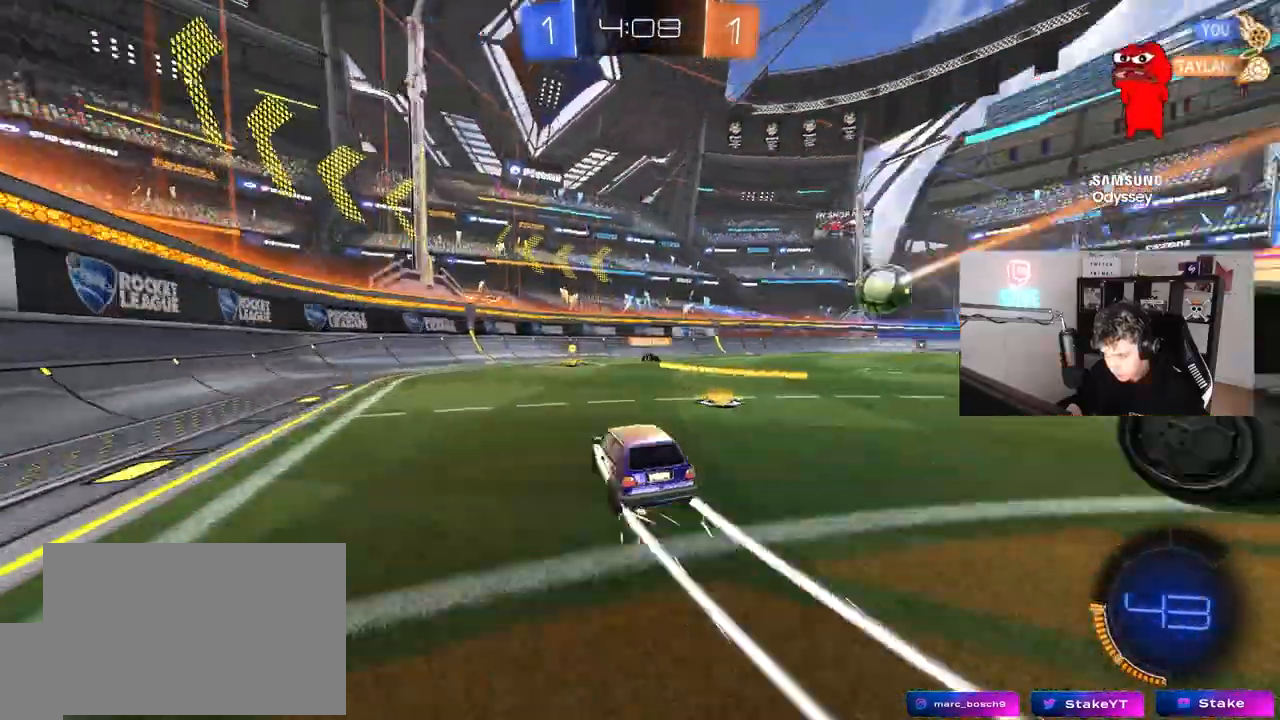
{"keys": ["d", "shift", "w"], "mouse": ["left"], "mouse_move": "still", "events": [[133, "space", "up"], [417, "mouse_left", "down"], [450, "d", "down"], [500, "shift", "down"]]}
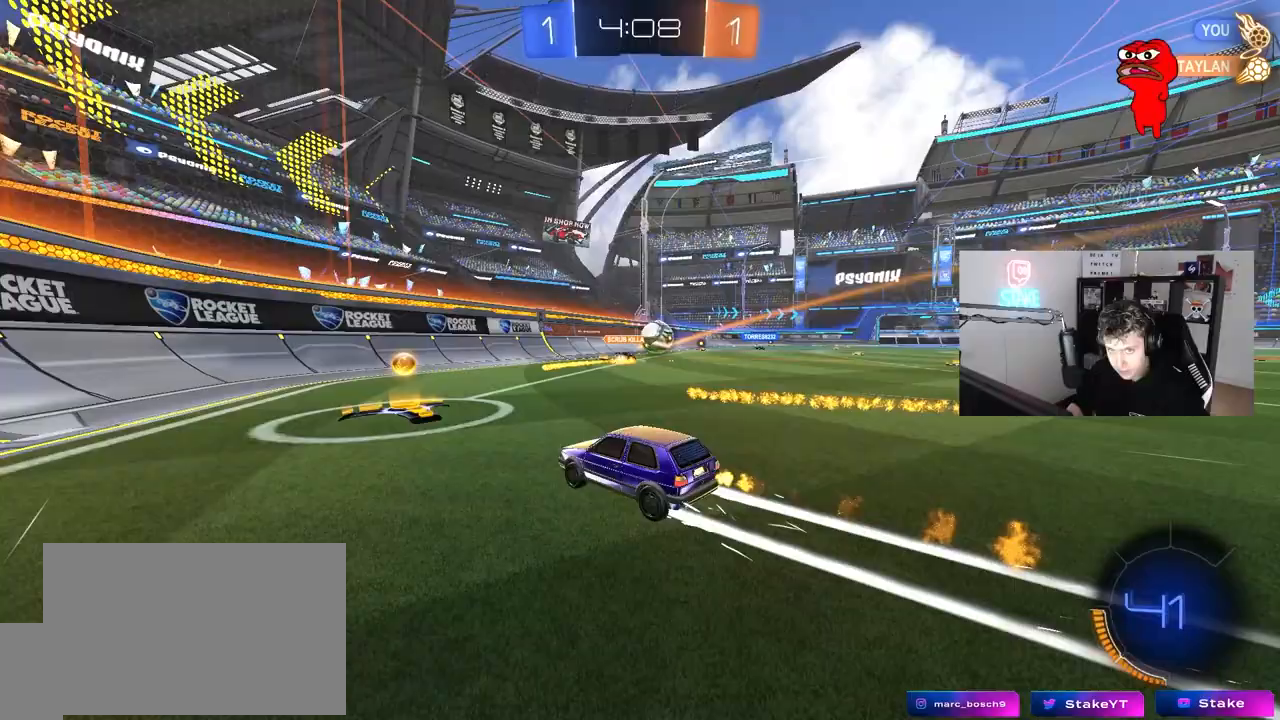
{"keys": ["d", "w"], "mouse": ["left"], "mouse_move": "still", "events": [[150, "shift", "up"], [183, "d", "up"], [283, "d", "down"]]}
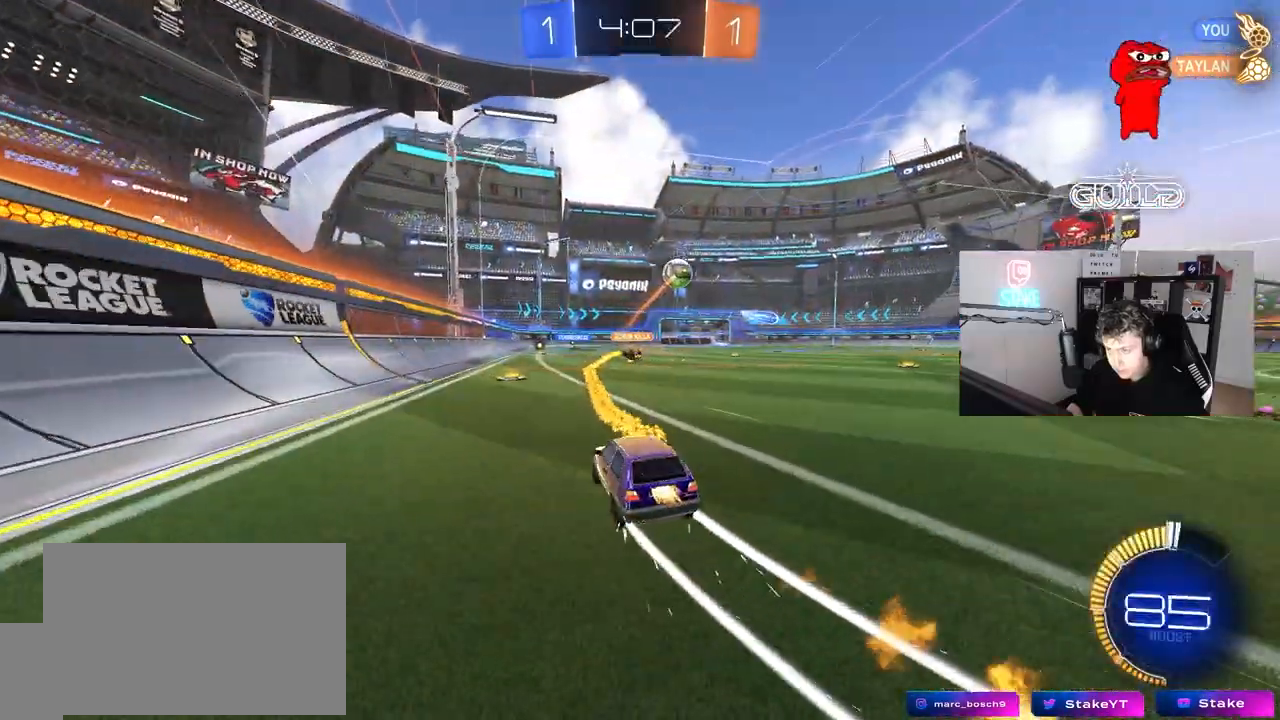
{"keys": ["w"], "mouse": [], "mouse_move": "still", "events": [[150, "d", "up"], [150, "mouse_left", "up"], [400, "mouse_right", "down"], [483, "mouse_right", "up"]]}
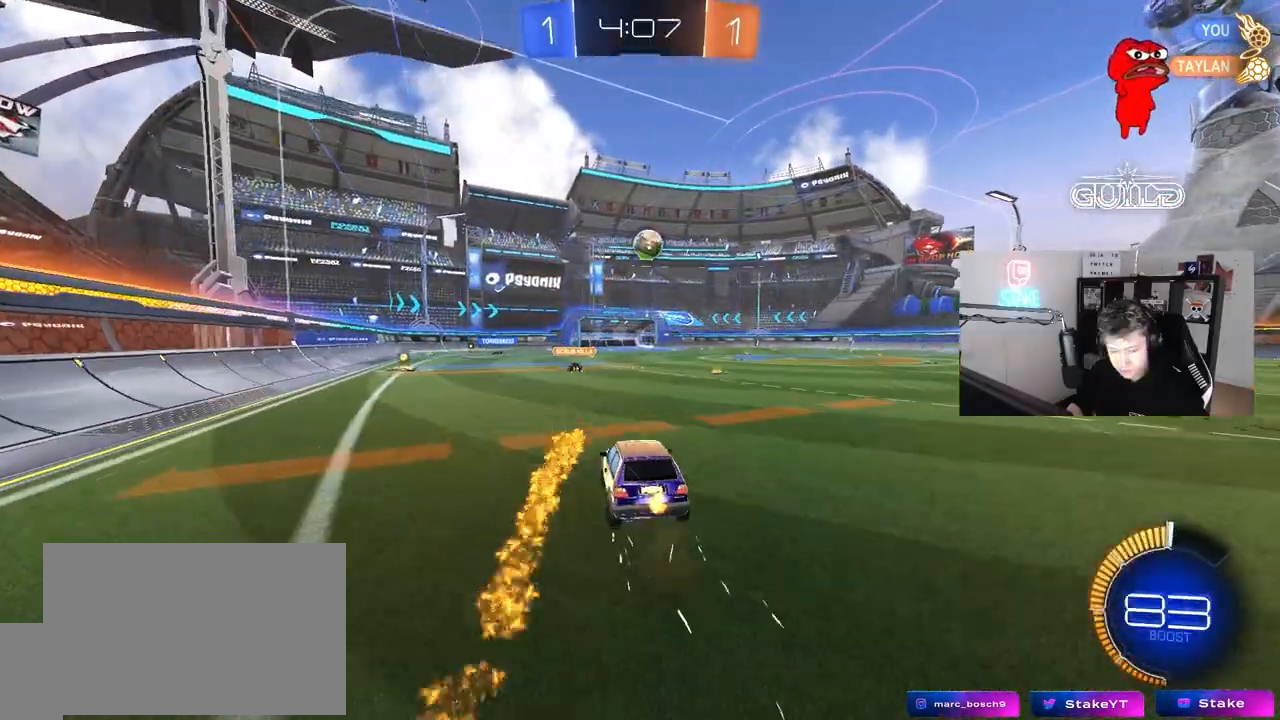
{"keys": ["w"], "mouse": [], "mouse_move": "still", "events": [[33, "mouse_right", "down"], [317, "mouse_right", "up"]]}
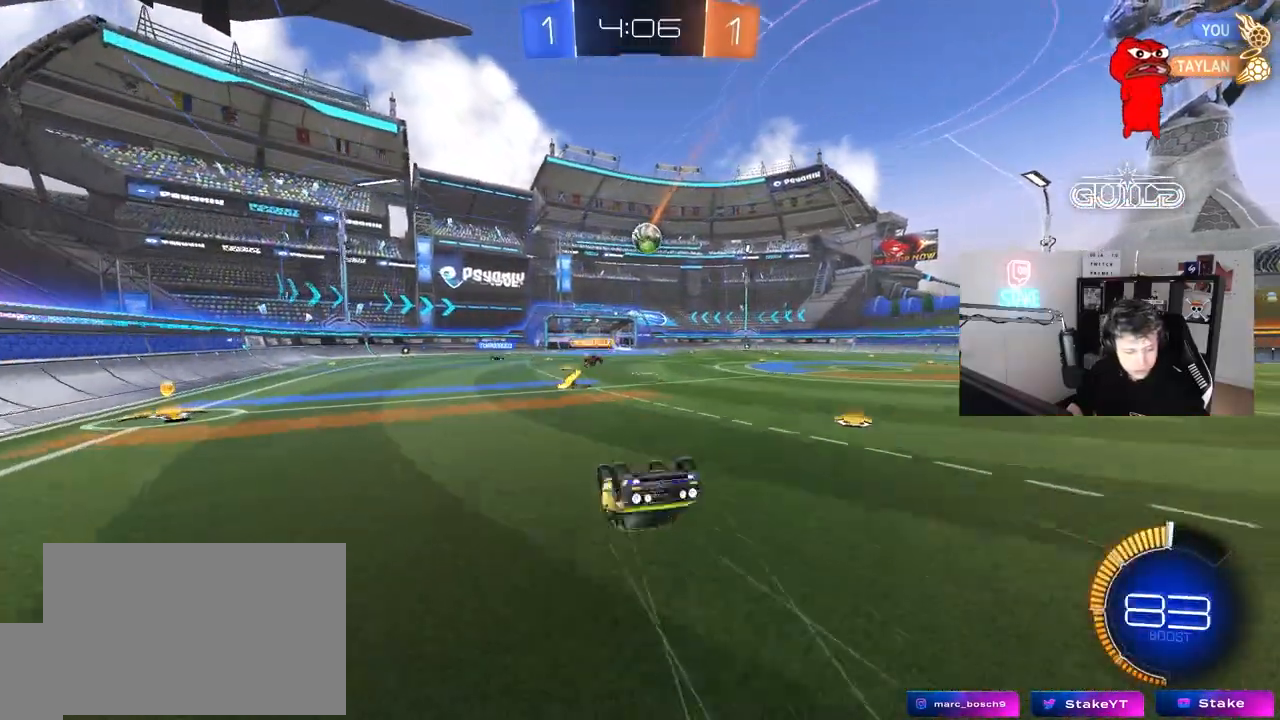
{"keys": ["w"], "mouse": [], "mouse_move": "still", "events": [[50, "w", "up"], [383, "w", "down"]]}
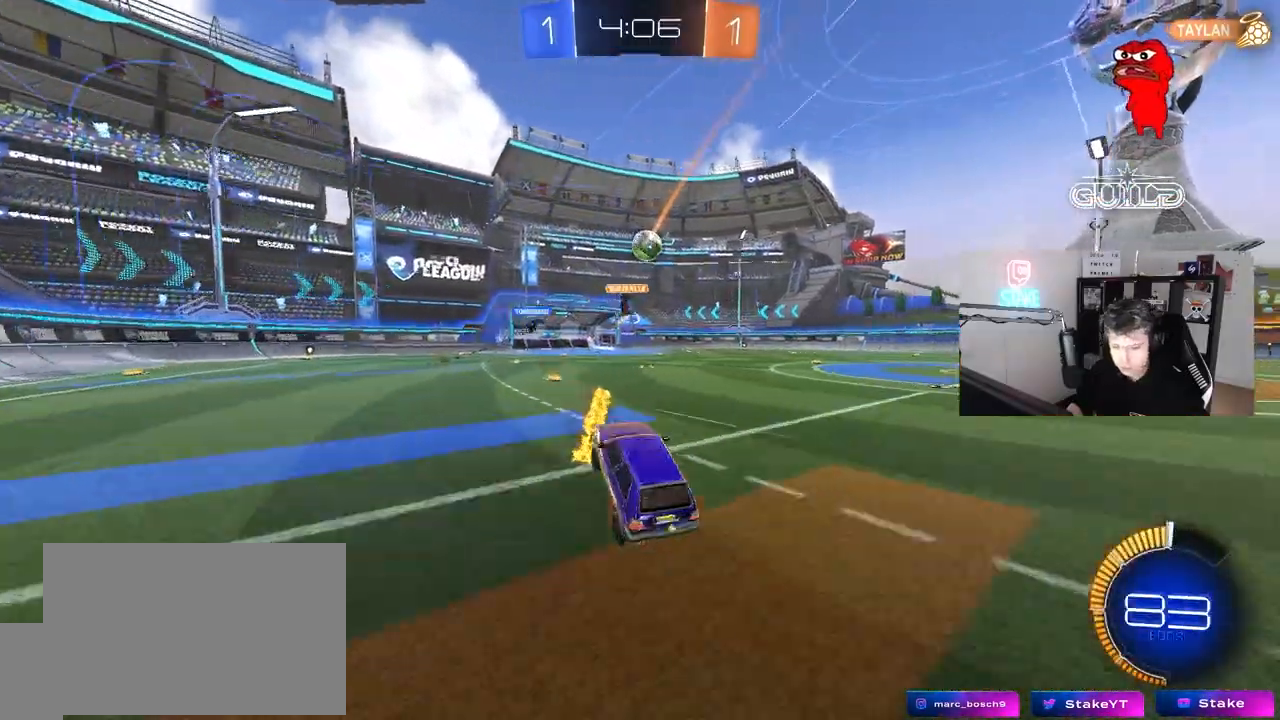
{"keys": ["w"], "mouse": [], "mouse_move": "still", "events": []}
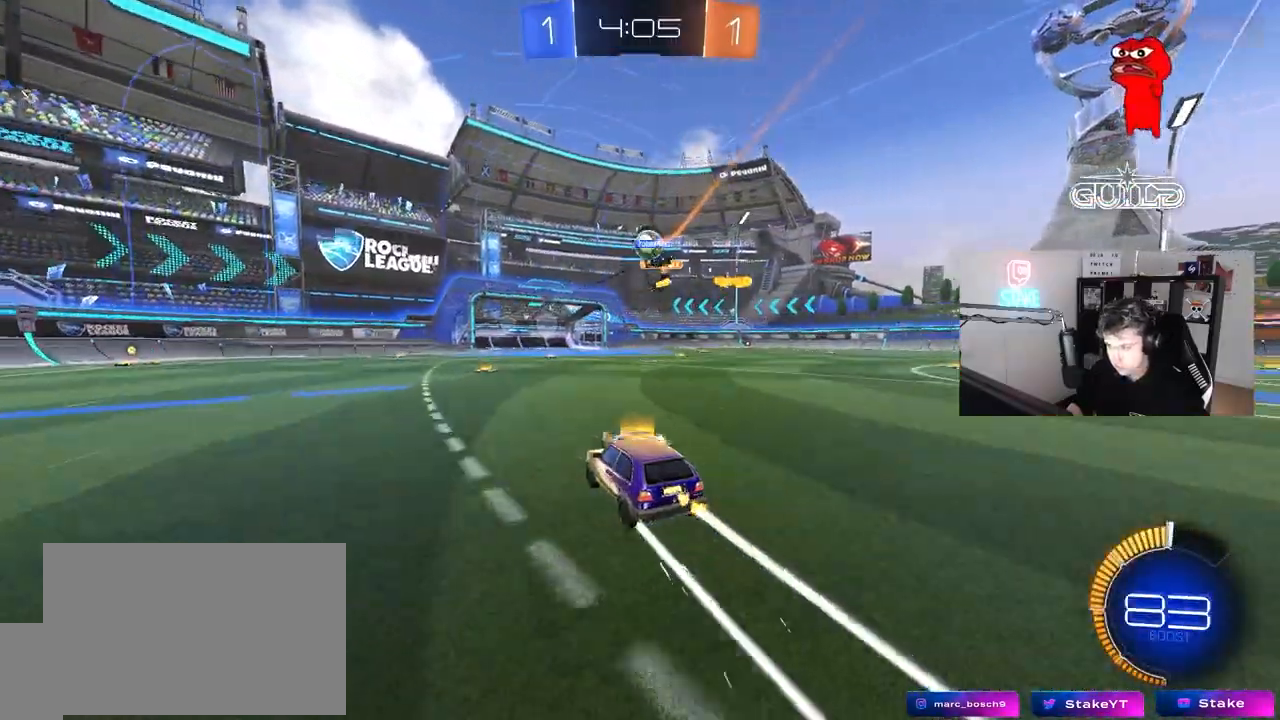
{"keys": ["w"], "mouse": [], "mouse_move": "still", "events": [[83, "d", "down"], [217, "d", "up"]]}